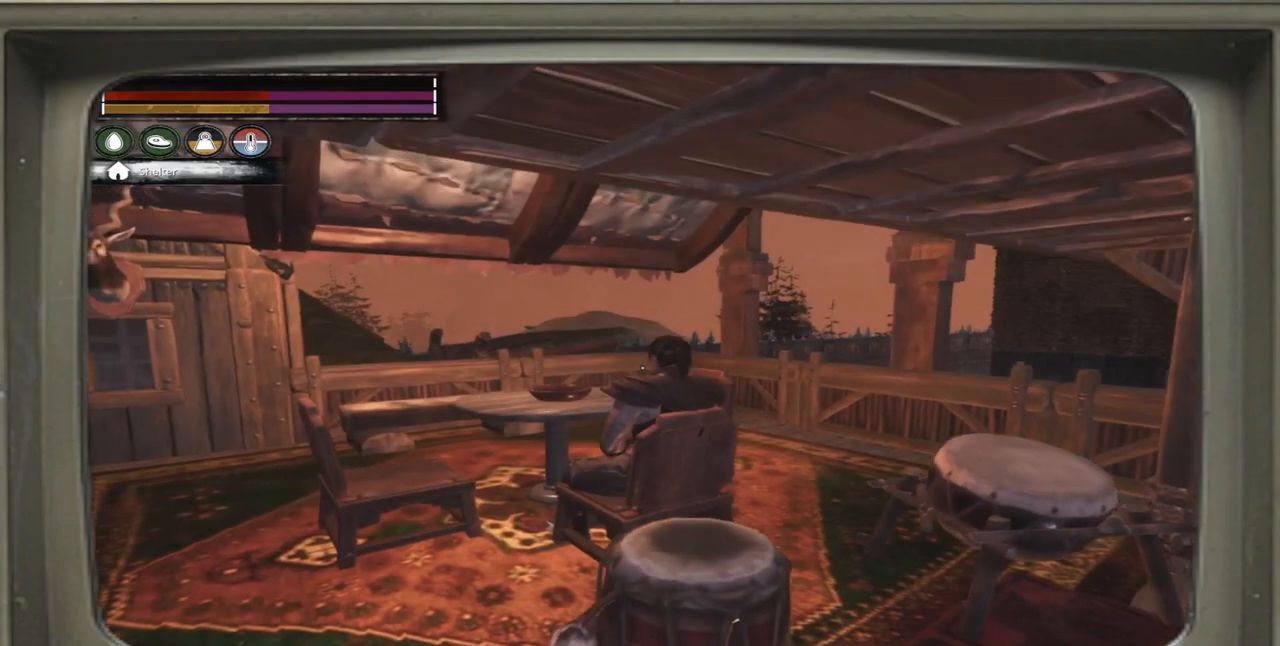
Gameplay with a controller (Xbox layout); each line is a JSON object with the inputs held at the frame after it. "events" lists button and stick changes between this image and that frame as [ms after this image, input, new state], when the widget could be followed in between.
{"buttons": [], "left_stick": "center", "right_stick": "center", "events": [[300, "right_stick", "up"], [400, "right_stick", "center"]]}
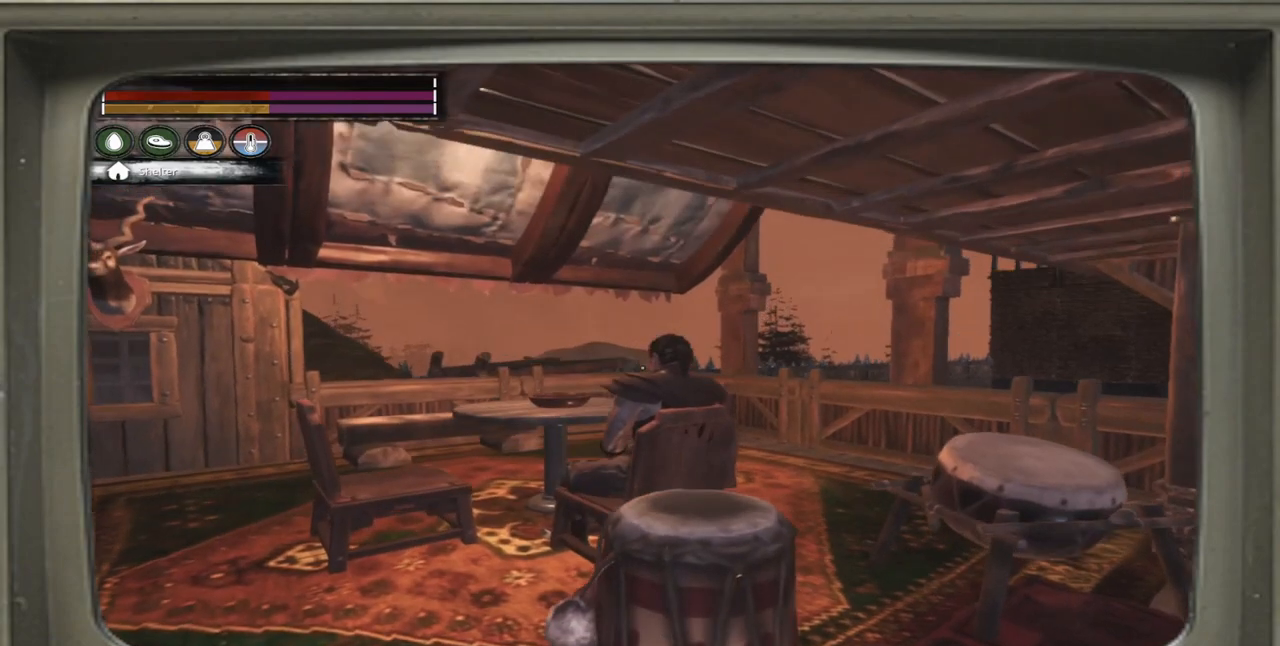
{"buttons": [], "left_stick": "center", "right_stick": "center", "events": []}
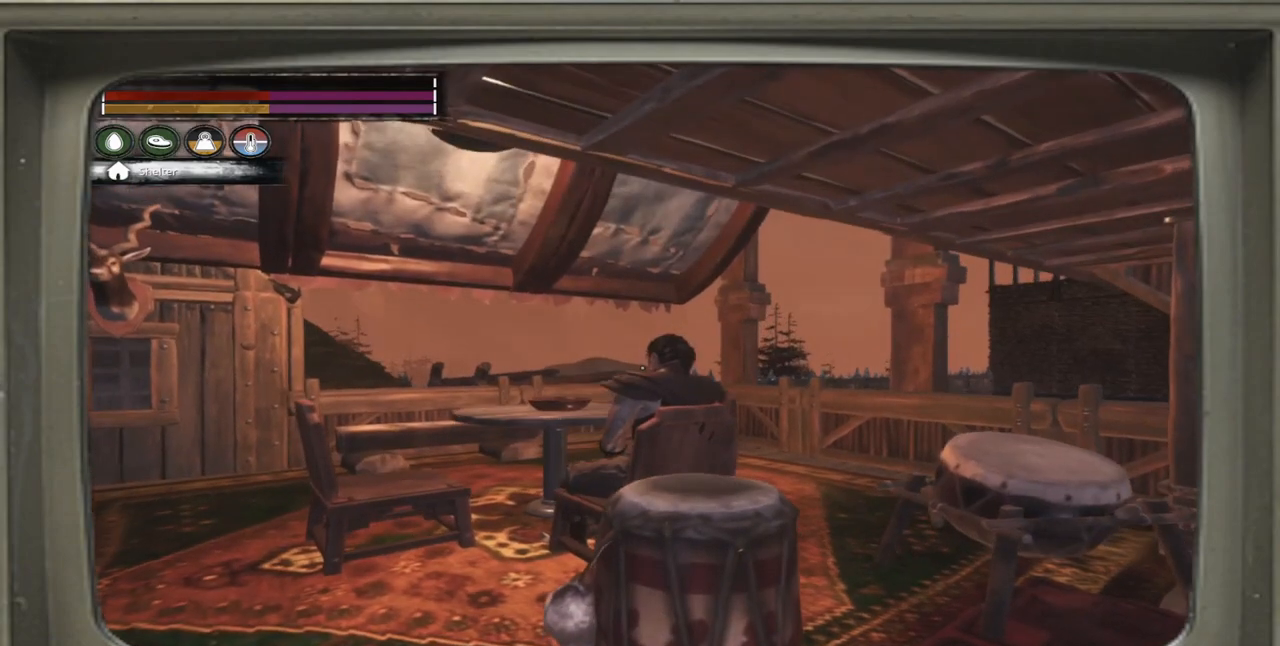
{"buttons": [], "left_stick": "center", "right_stick": "center", "events": []}
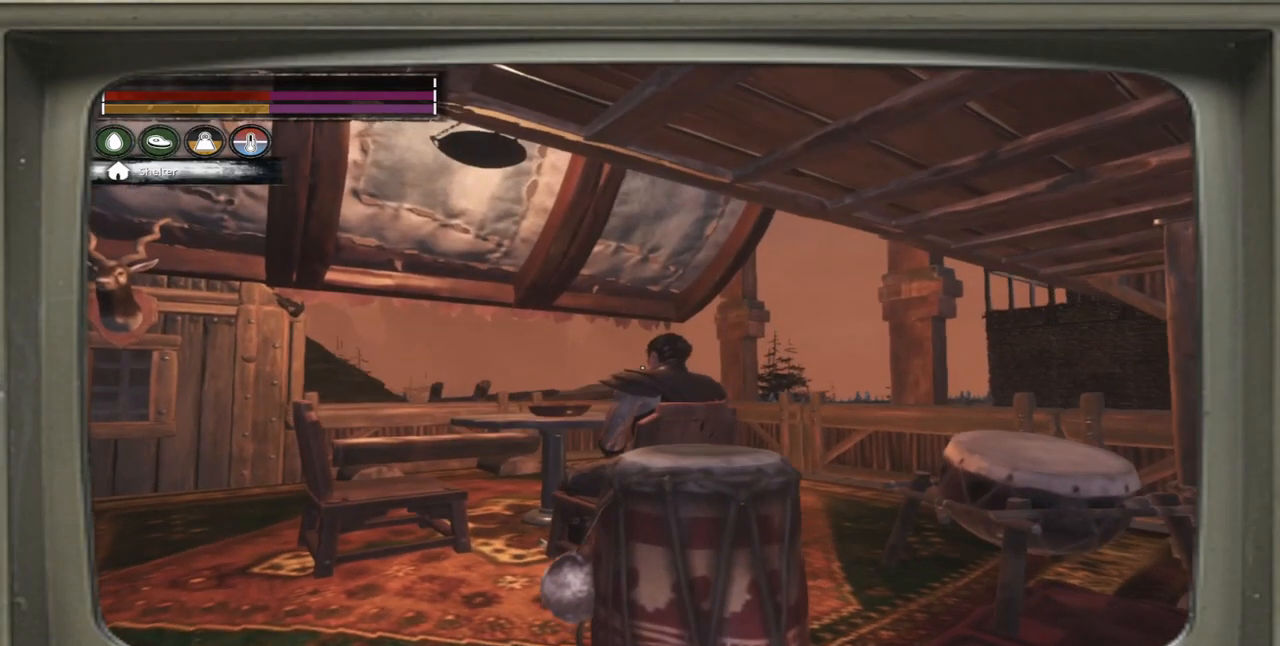
{"buttons": [], "left_stick": "center", "right_stick": "center", "events": []}
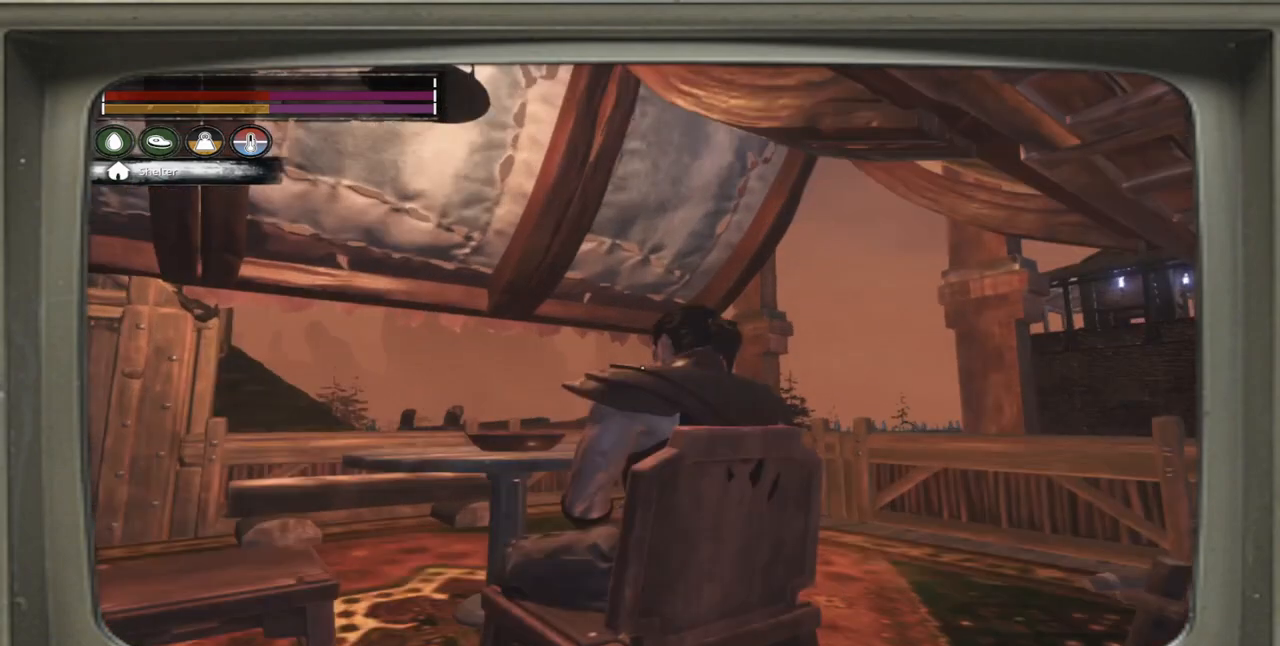
{"buttons": [], "left_stick": "center", "right_stick": "right", "events": [[233, "right_stick", "right"]]}
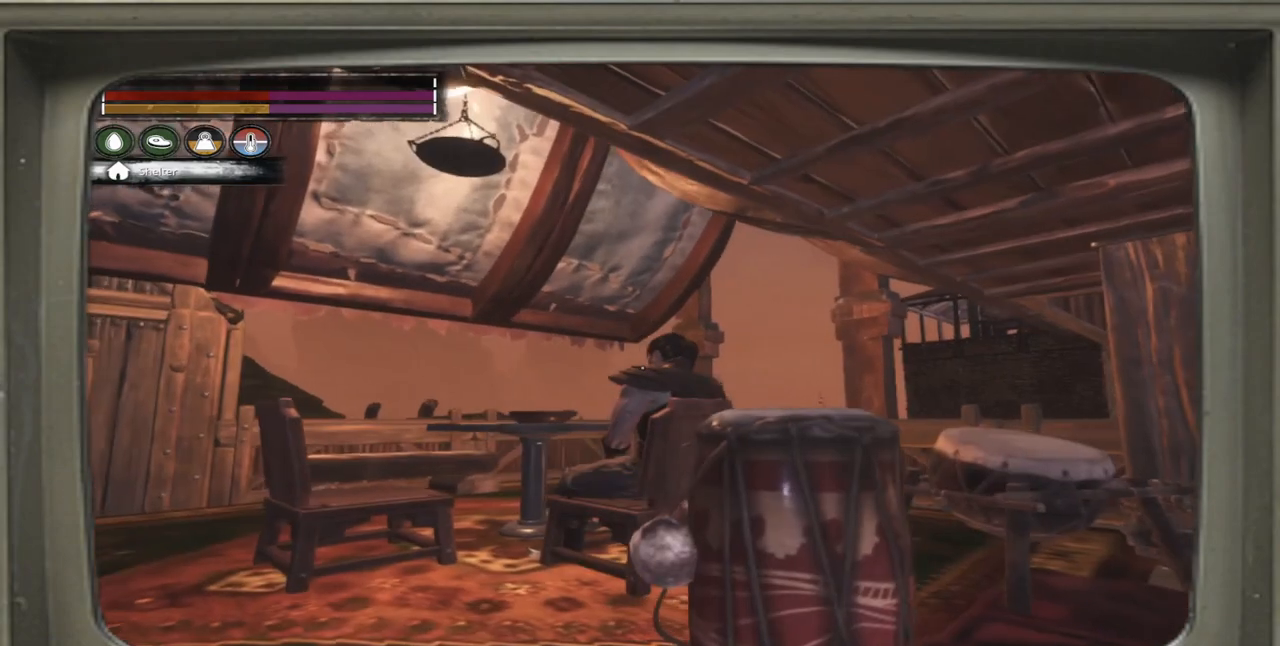
{"buttons": [], "left_stick": "center", "right_stick": "center", "events": [[100, "right_stick", "center"]]}
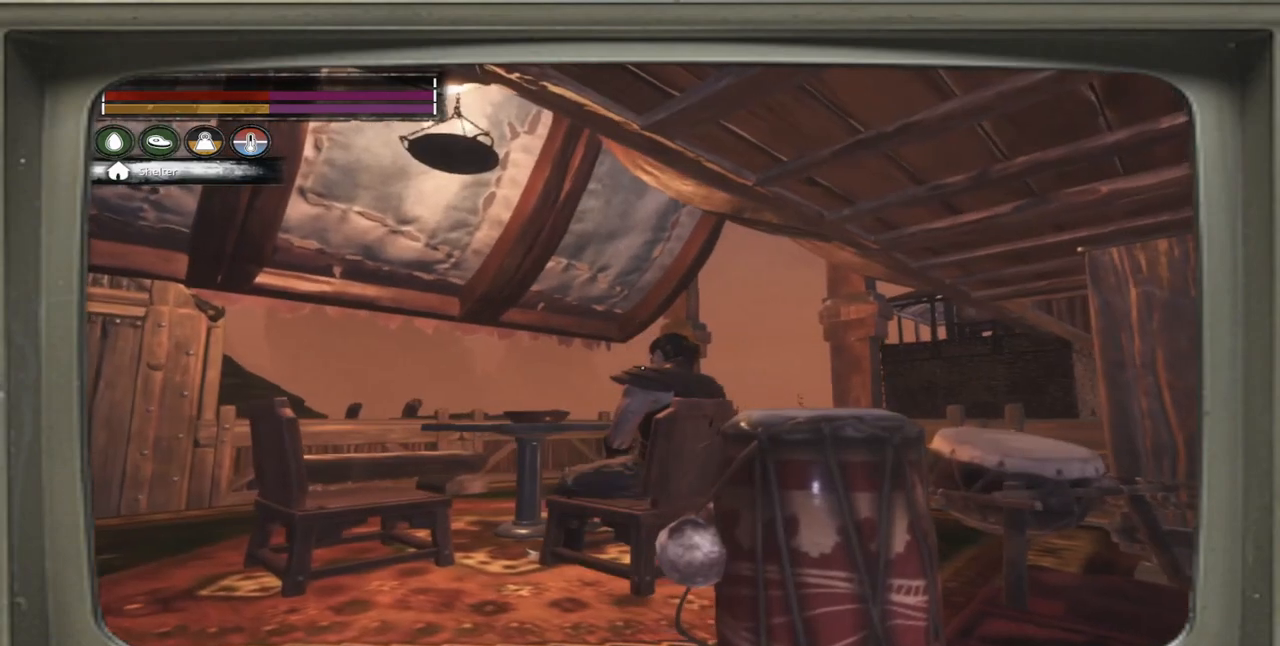
{"buttons": [], "left_stick": "center", "right_stick": "center", "events": []}
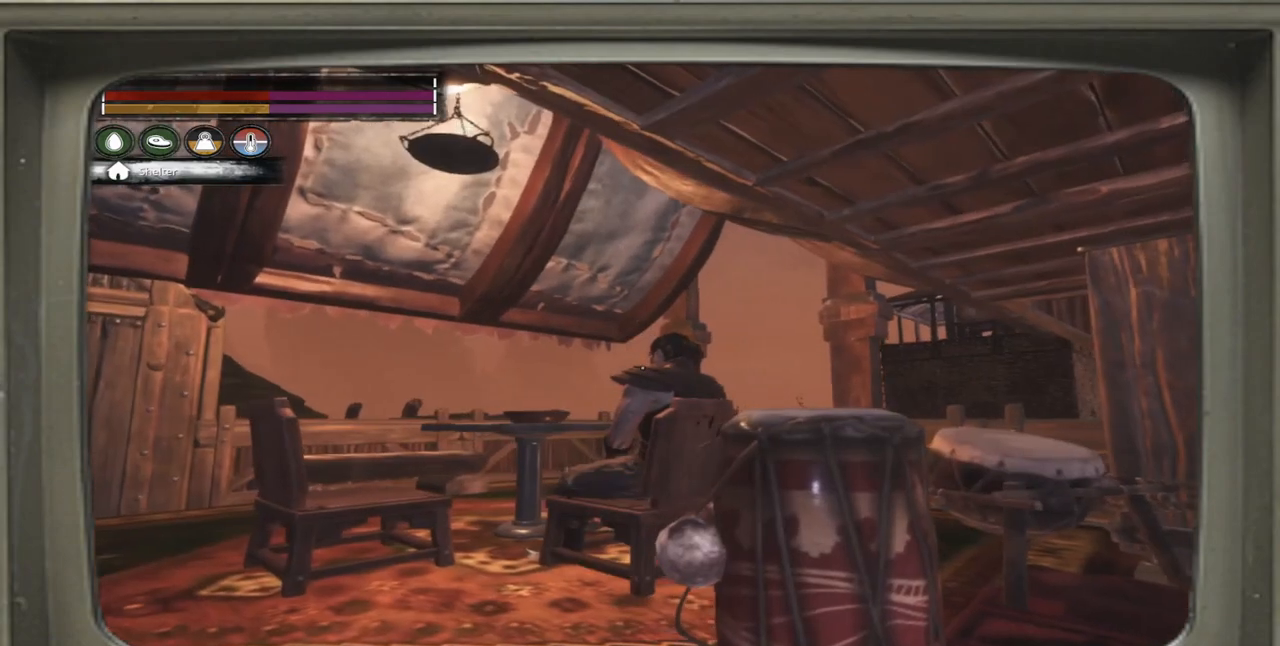
{"buttons": [], "left_stick": "center", "right_stick": "center", "events": [[33, "right_stick", "right"], [500, "right_stick", "center"]]}
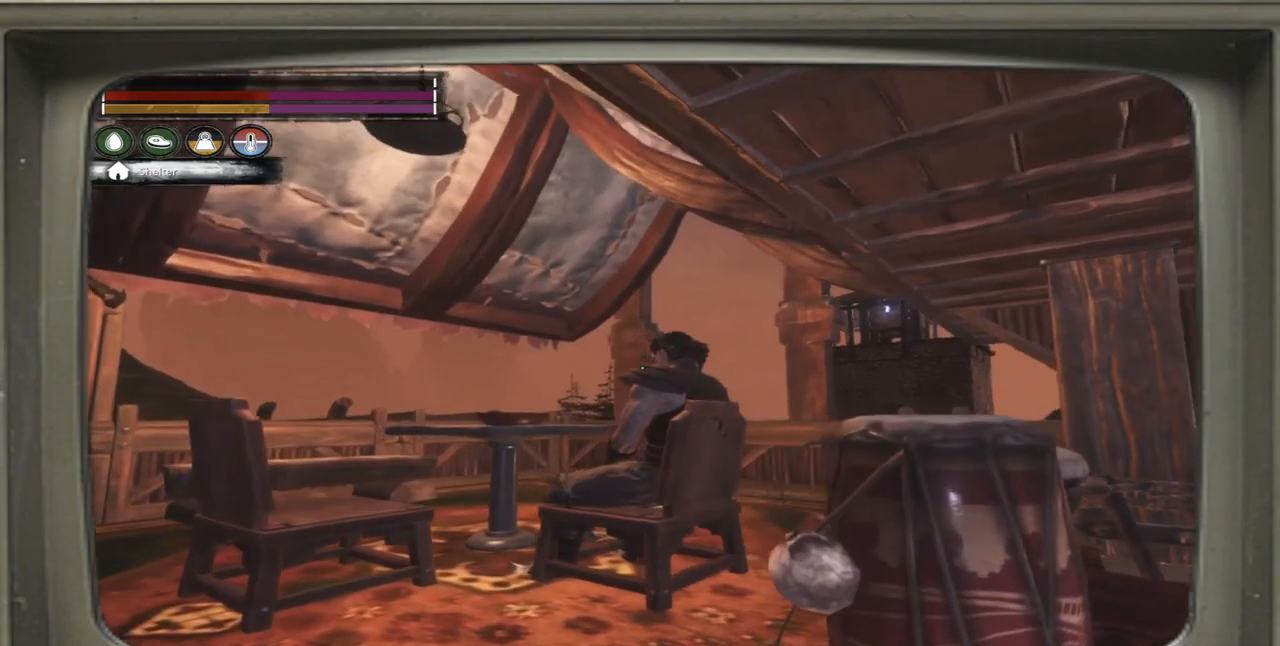
{"buttons": [], "left_stick": "center", "right_stick": "center", "events": []}
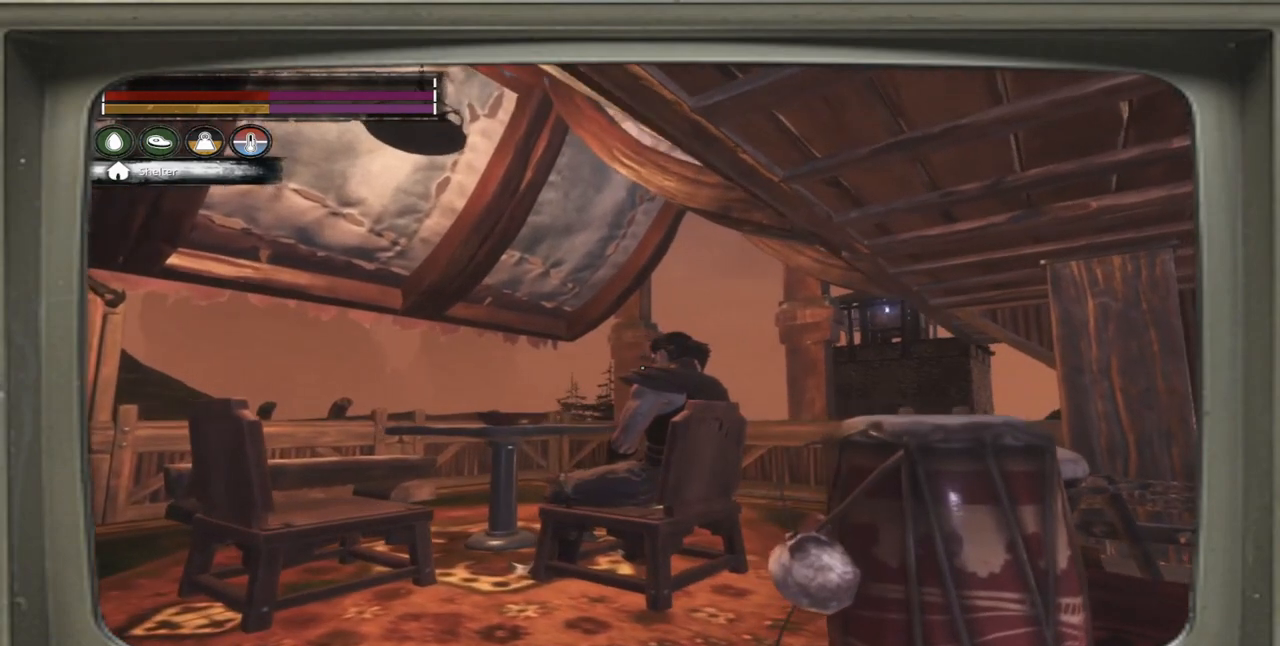
{"buttons": [], "left_stick": "center", "right_stick": "center", "events": []}
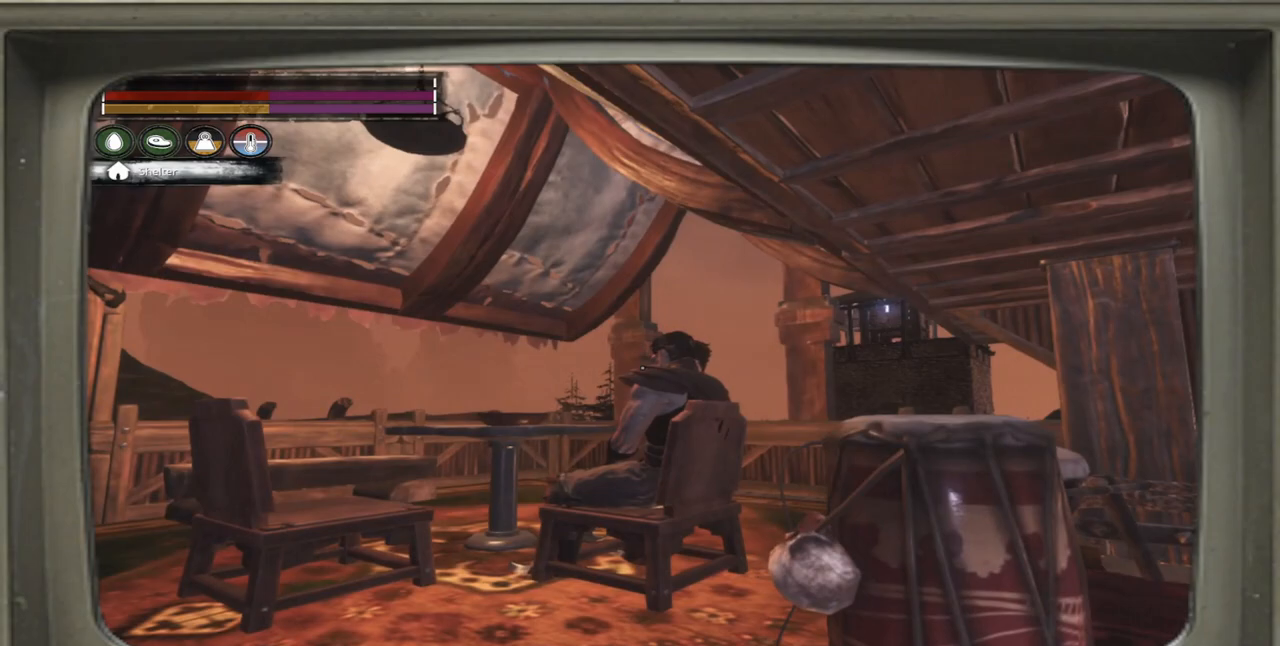
{"buttons": [], "left_stick": "center", "right_stick": "left", "events": [[167, "right_stick", "left"]]}
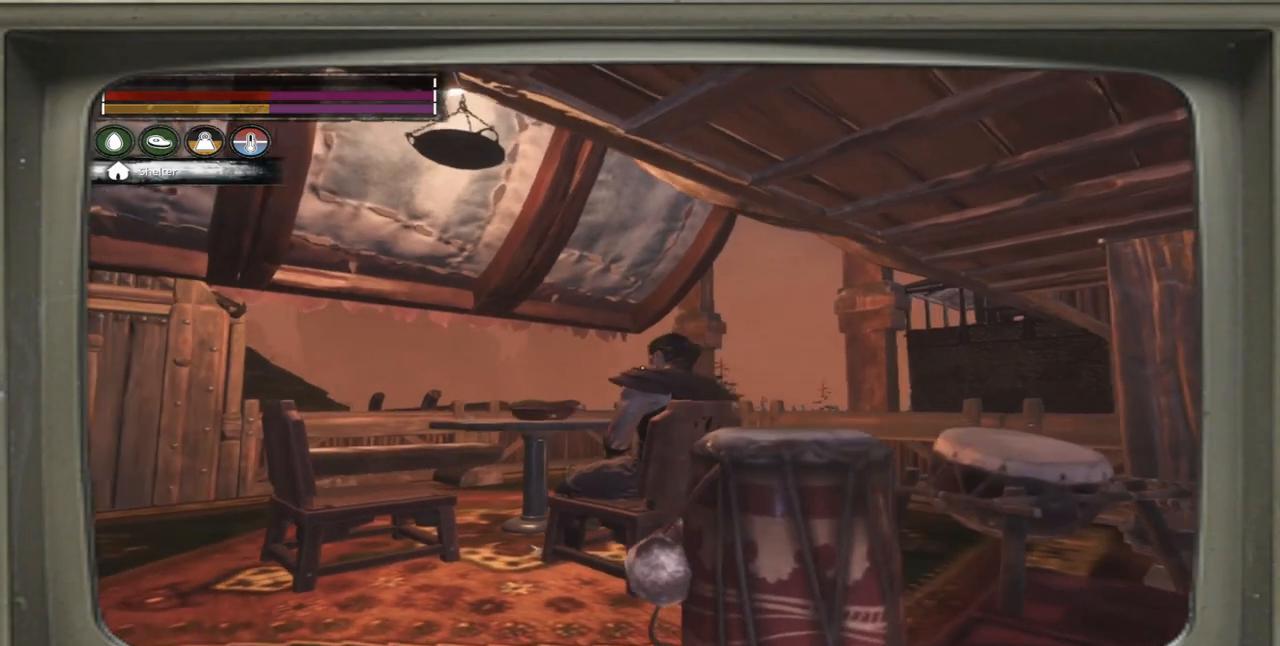
{"buttons": [], "left_stick": "center", "right_stick": "left", "events": []}
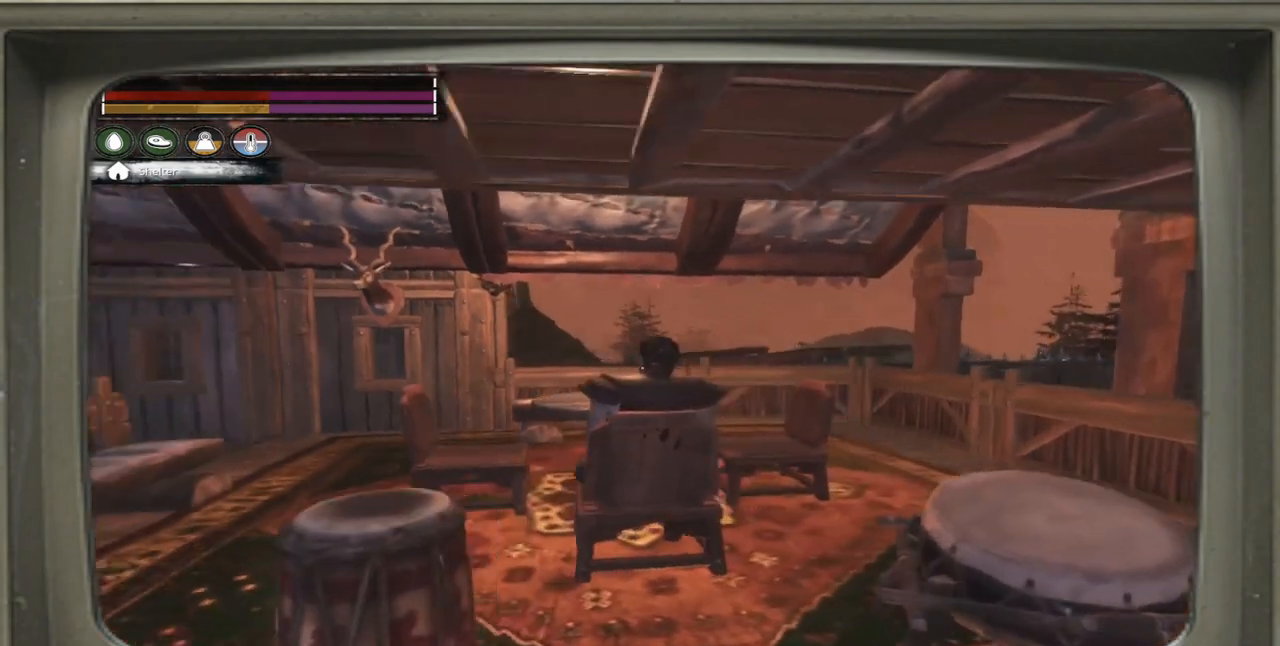
{"buttons": [], "left_stick": "center", "right_stick": "left", "events": []}
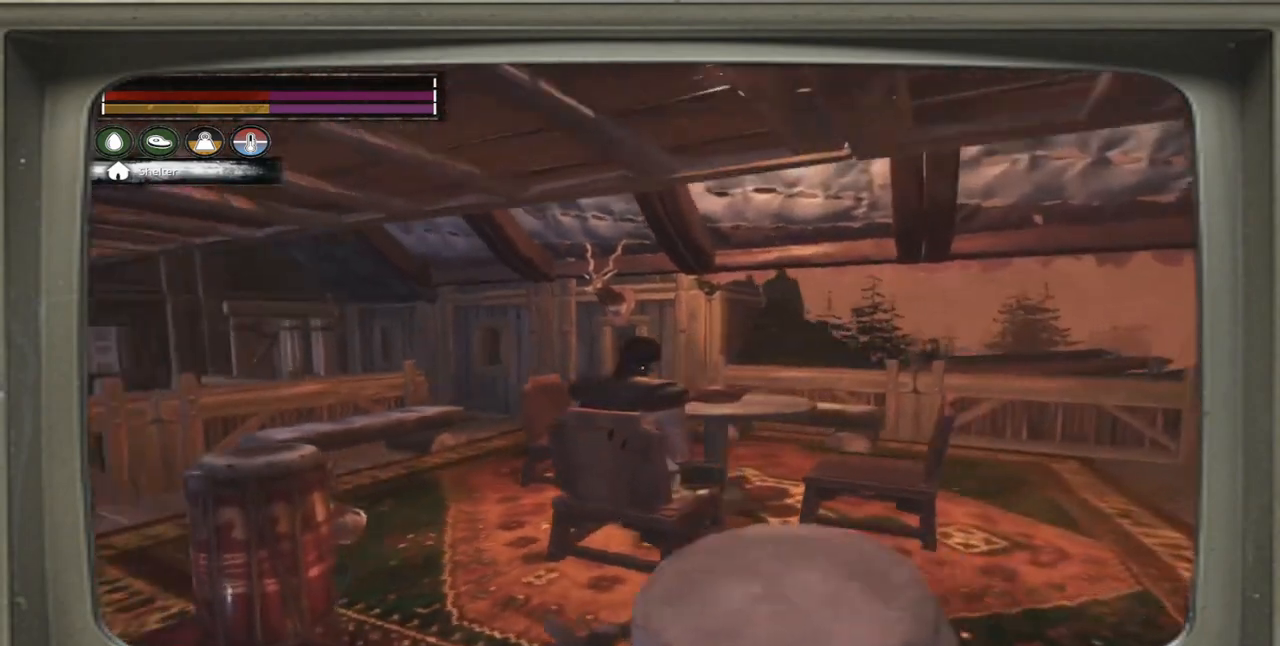
{"buttons": [], "left_stick": "center", "right_stick": "left", "events": []}
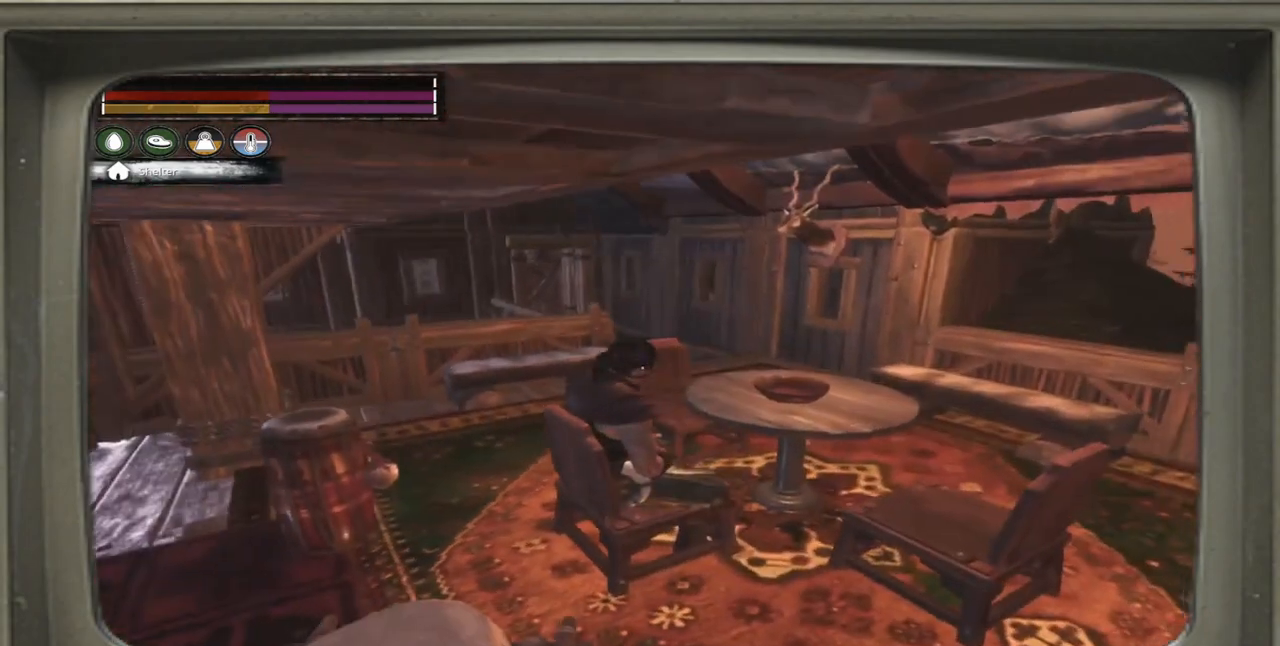
{"buttons": ["DPAD_DOWN"], "left_stick": "center", "right_stick": "center", "events": [[100, "right_stick", "center"], [467, "DPAD_DOWN", "down"]]}
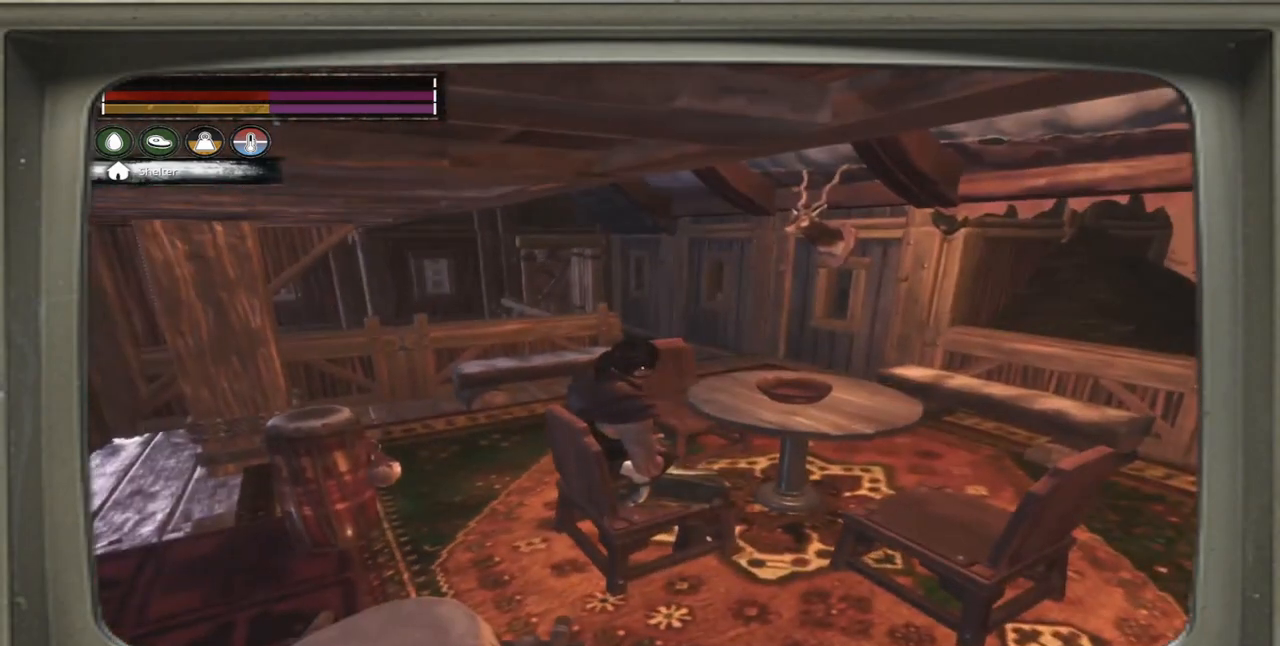
{"buttons": [], "left_stick": "up-right", "right_stick": "right", "events": [[67, "DPAD_DOWN", "up"], [200, "right_stick", "left"], [500, "left_stick", "up-right"], [500, "right_stick", "right"]]}
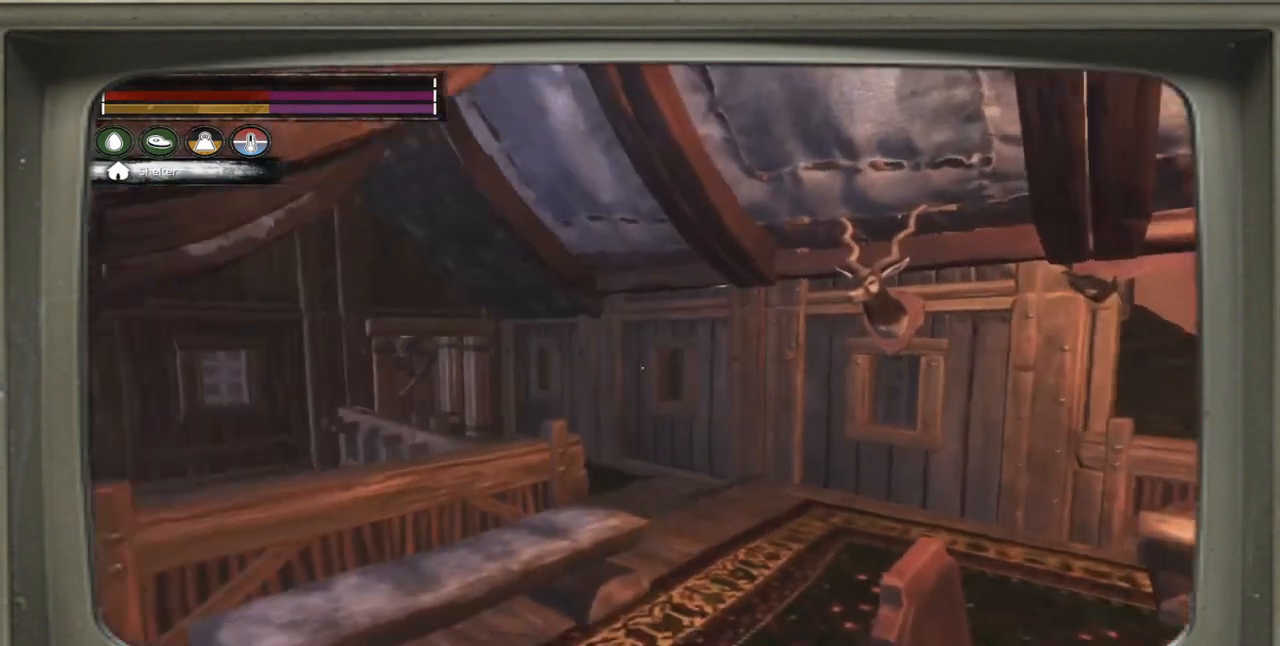
{"buttons": [], "left_stick": "up-left", "right_stick": "center", "events": [[133, "left_stick", "up-left"], [167, "right_stick", "center"]]}
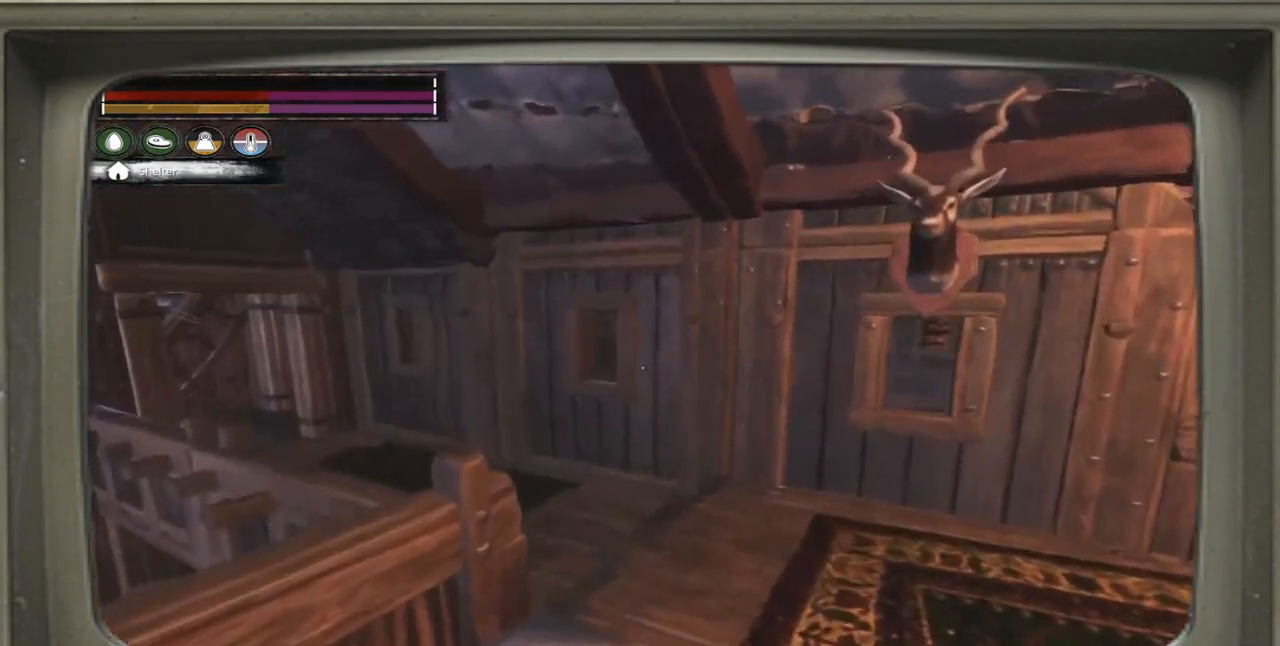
{"buttons": [], "left_stick": "up-right", "right_stick": "left", "events": [[67, "left_stick", "up-right"], [233, "right_stick", "left"]]}
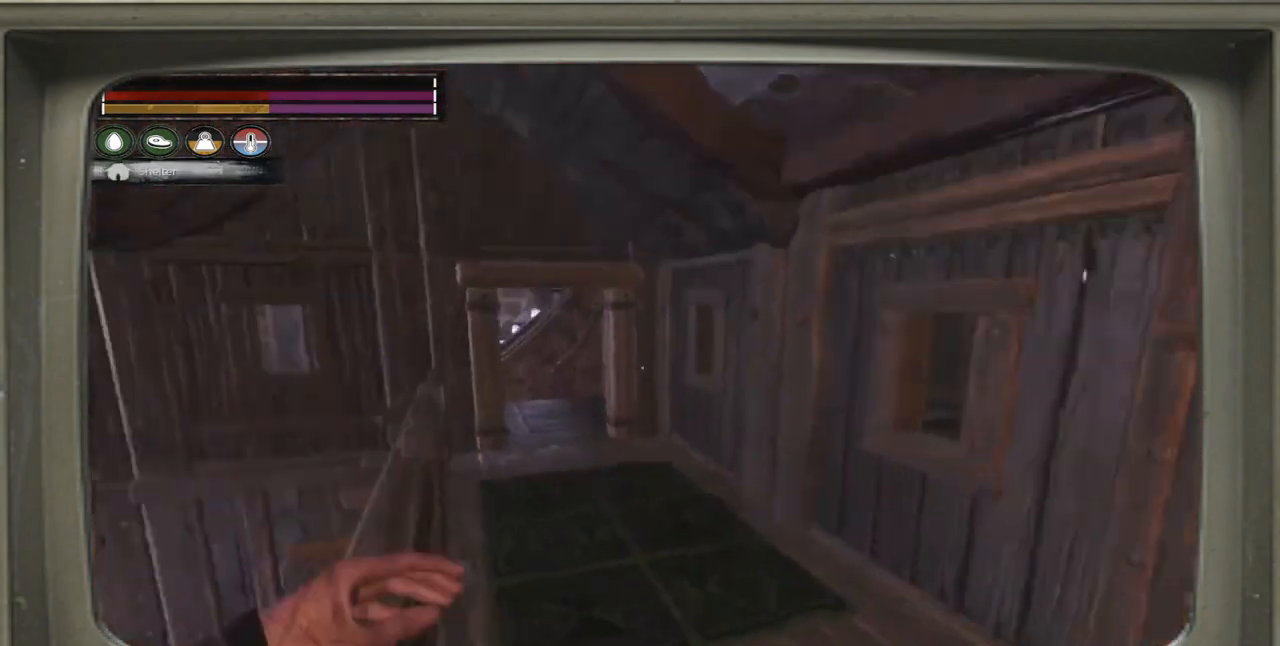
{"buttons": [], "left_stick": "up-right", "right_stick": "center", "events": [[133, "right_stick", "center"]]}
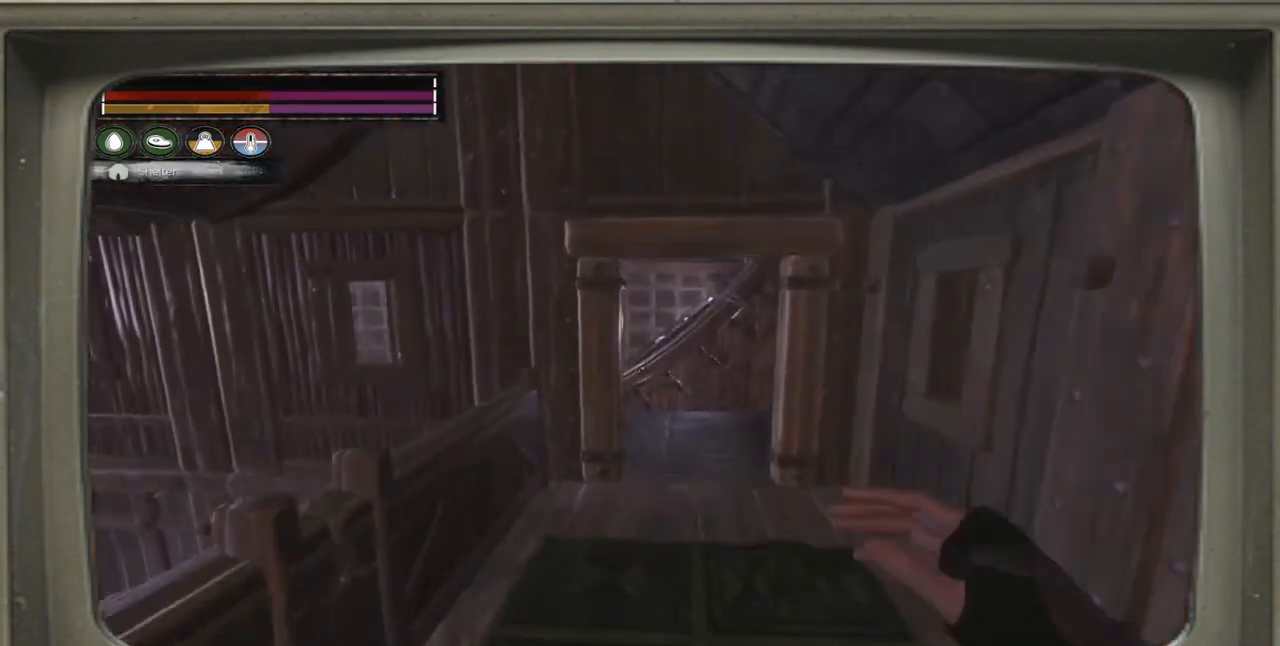
{"buttons": [], "left_stick": "up-right", "right_stick": "center", "events": []}
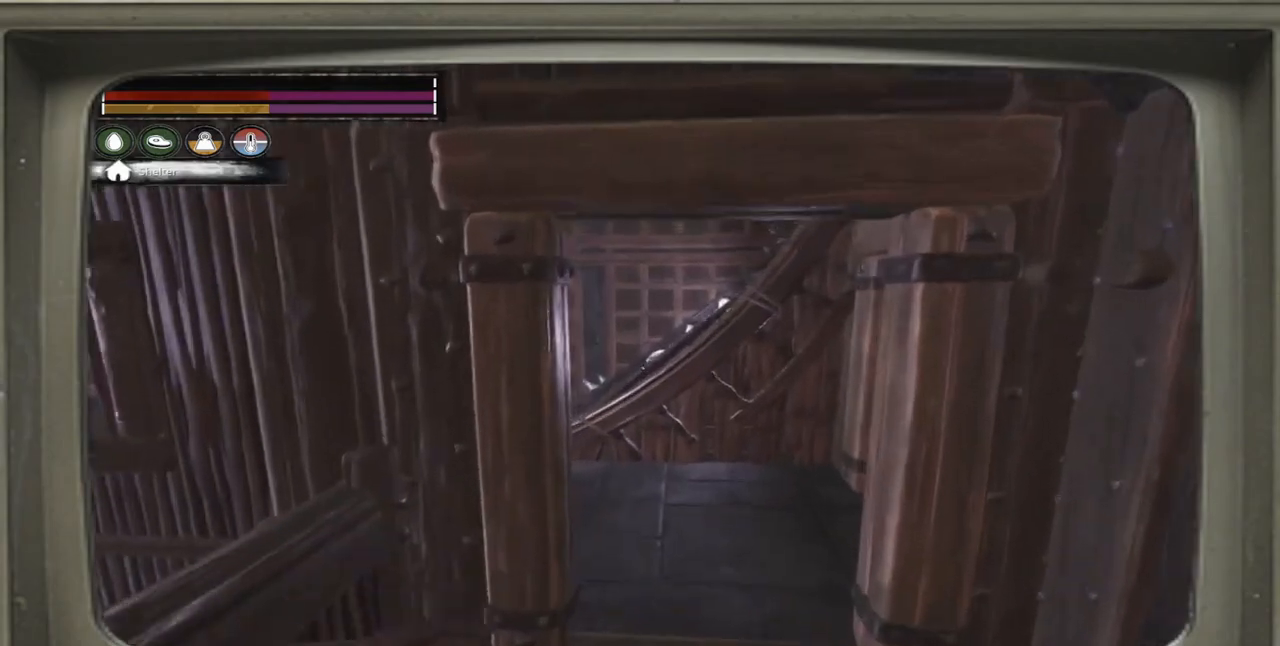
{"buttons": [], "left_stick": "up-right", "right_stick": "left", "events": [[200, "right_stick", "left"]]}
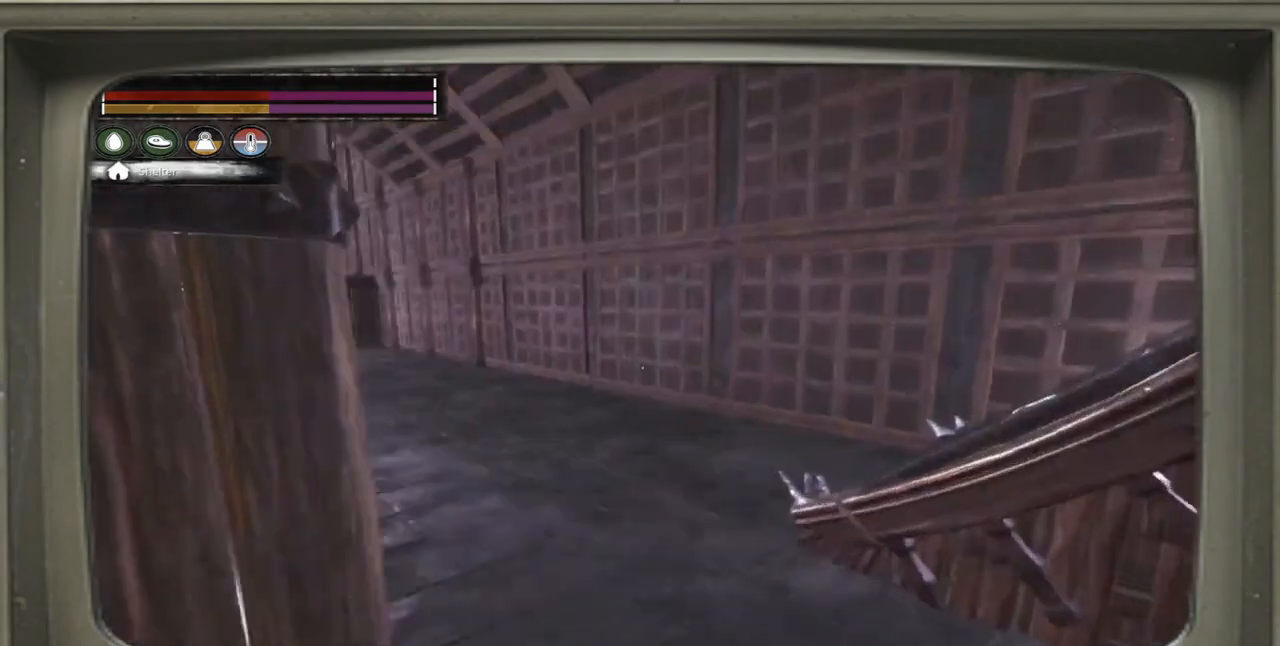
{"buttons": [], "left_stick": "up-right", "right_stick": "center", "events": [[233, "right_stick", "center"]]}
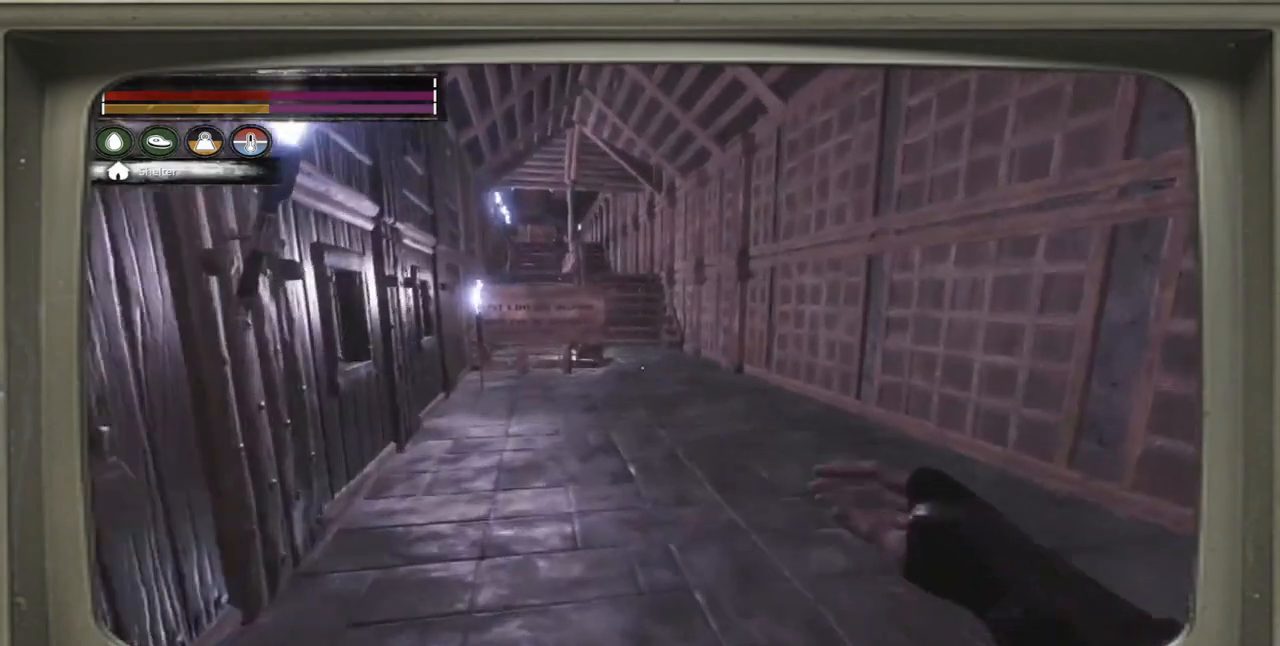
{"buttons": [], "left_stick": "up-right", "right_stick": "center", "events": []}
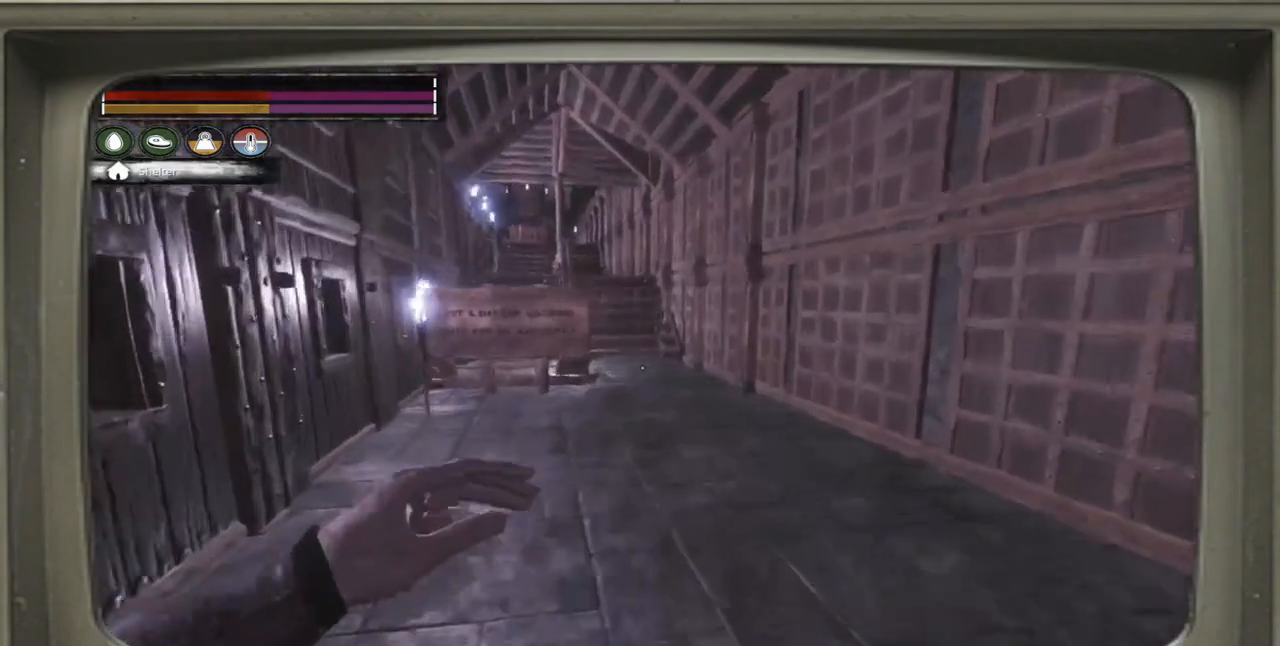
{"buttons": [], "left_stick": "up-right", "right_stick": "center", "events": [[133, "right_stick", "left"], [333, "right_stick", "center"]]}
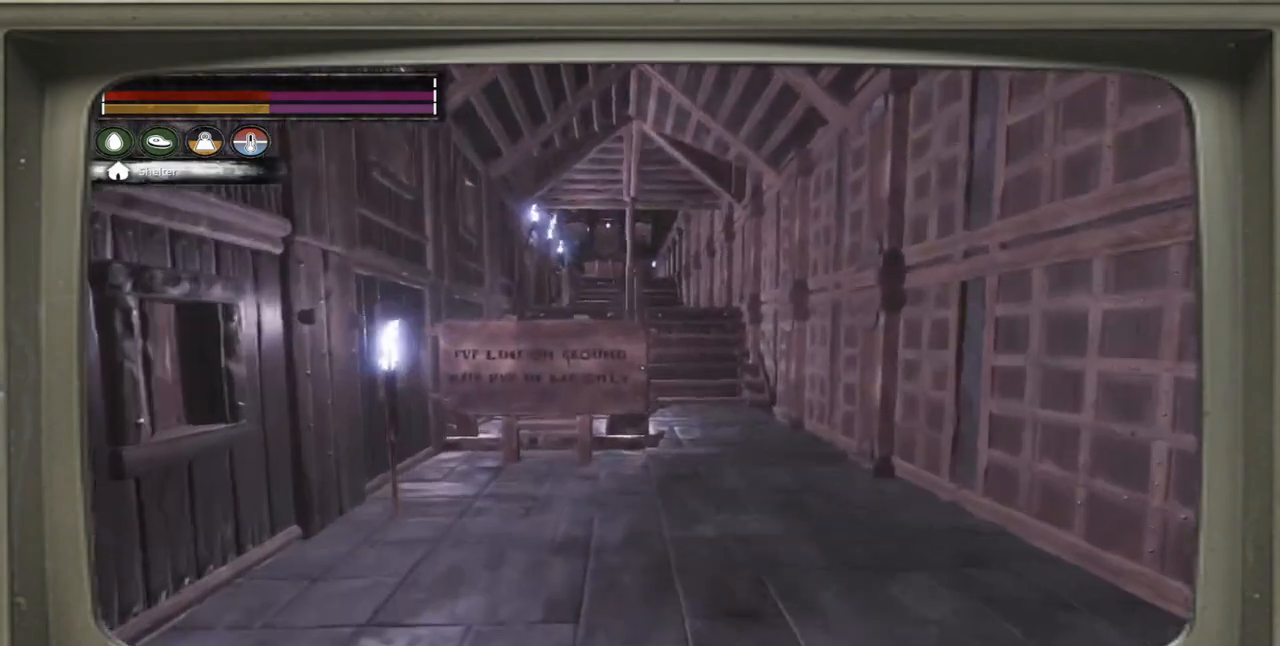
{"buttons": [], "left_stick": "up", "right_stick": "up-left", "events": [[33, "right_stick", "down-left"], [100, "left_stick", "up"], [233, "right_stick", "up-left"]]}
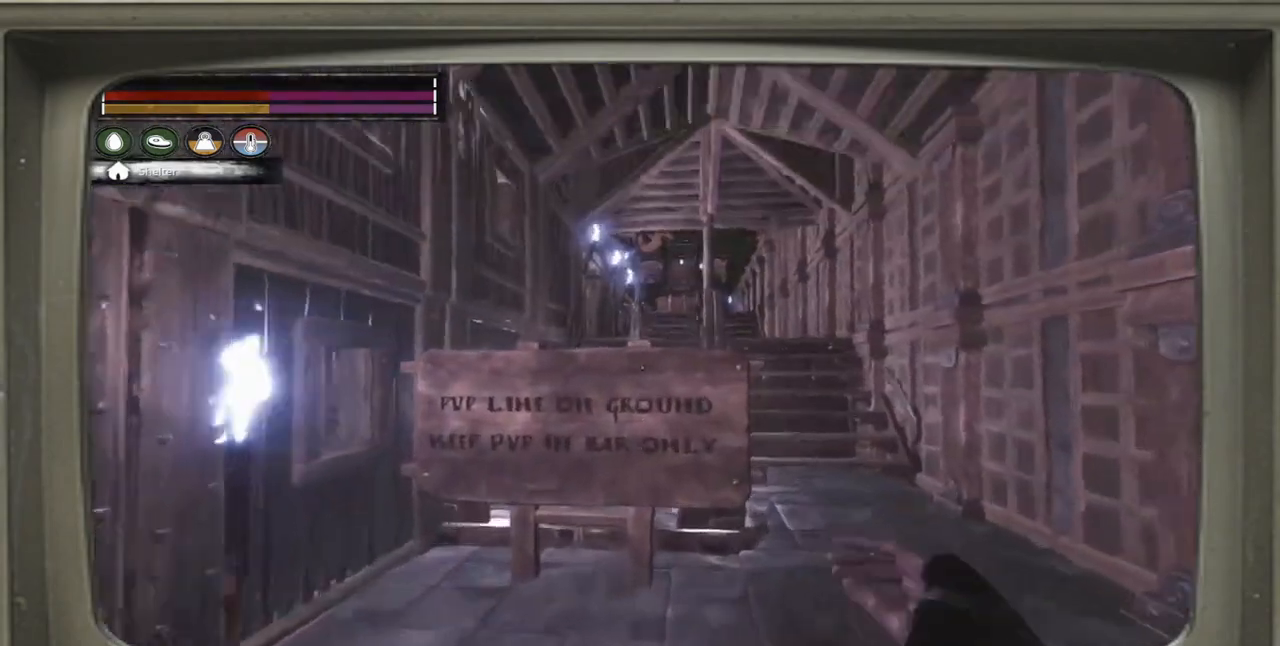
{"buttons": [], "left_stick": "center", "right_stick": "center", "events": [[33, "right_stick", "center"], [67, "left_stick", "up-left"], [300, "left_stick", "center"]]}
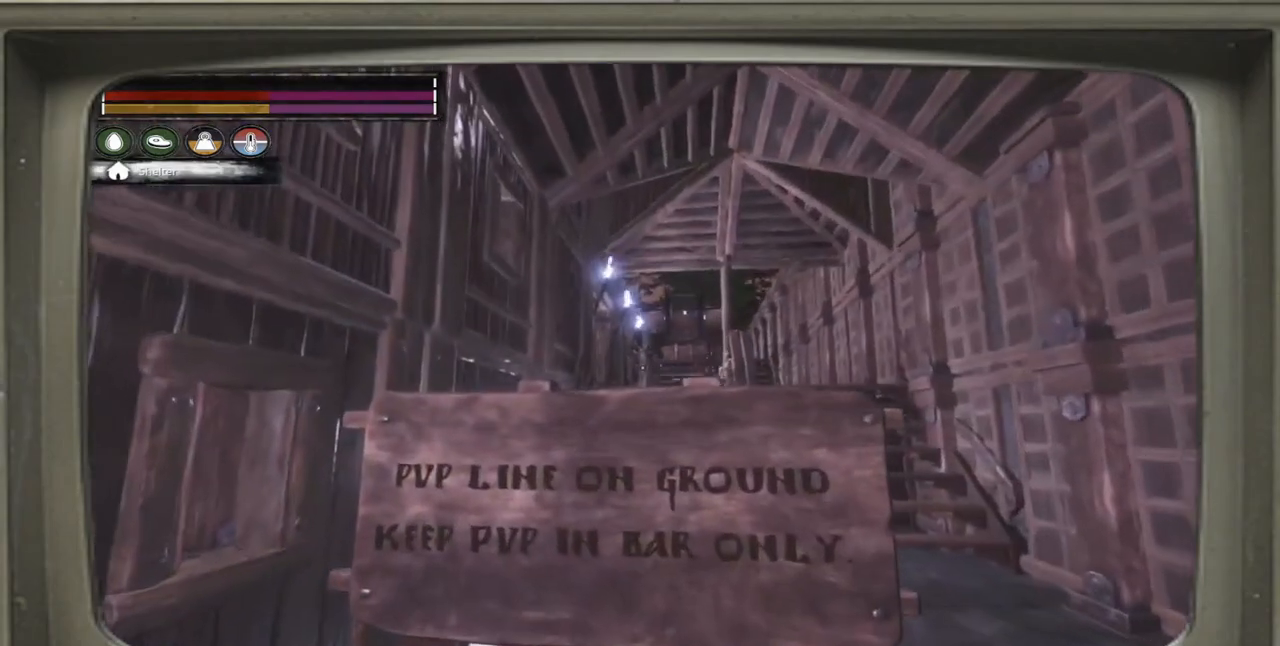
{"buttons": [], "left_stick": "center", "right_stick": "center", "events": []}
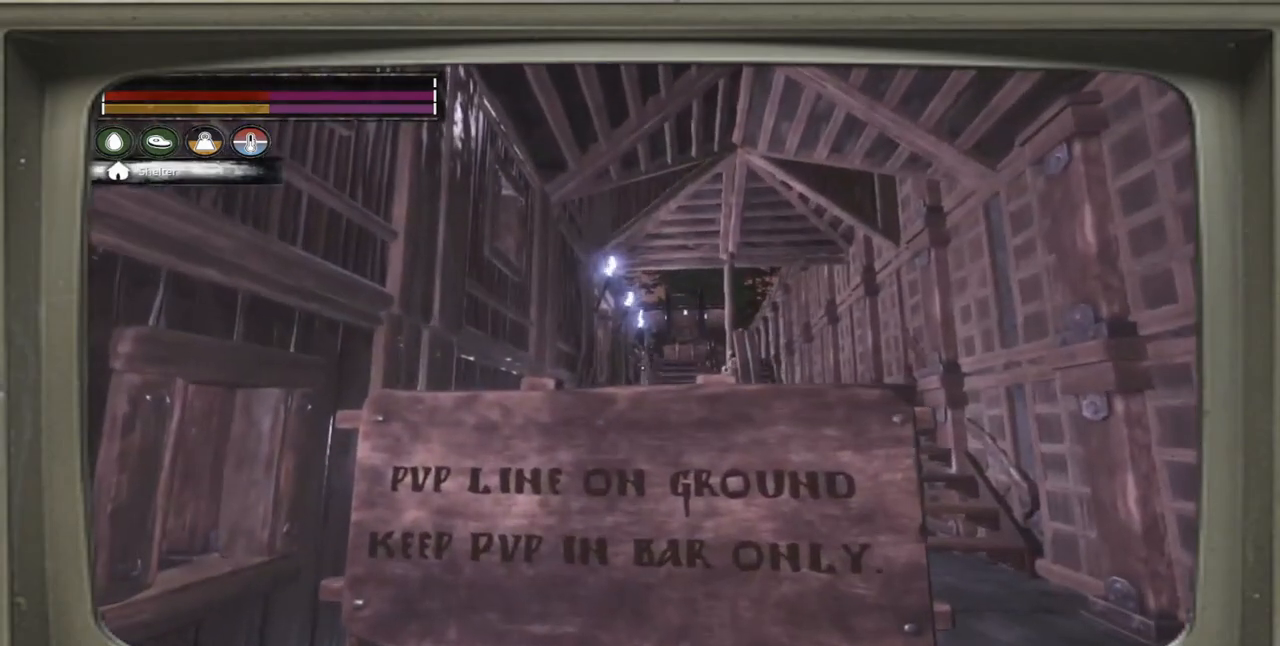
{"buttons": [], "left_stick": "center", "right_stick": "center", "events": []}
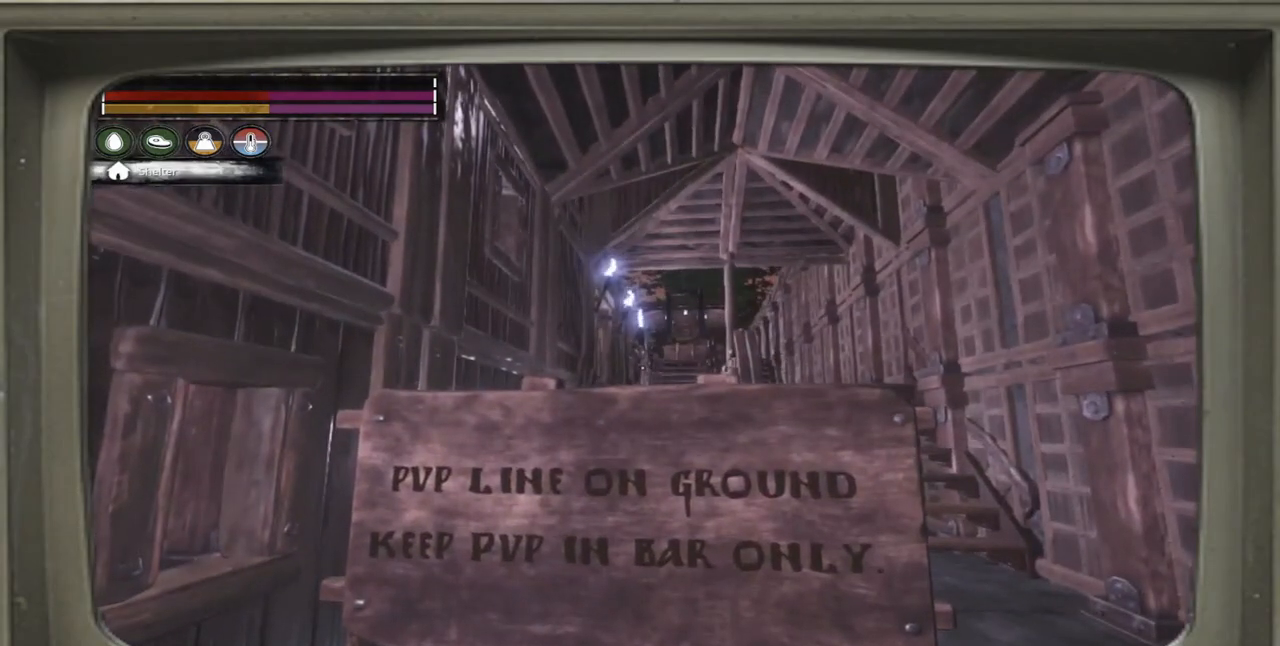
{"buttons": [], "left_stick": "center", "right_stick": "center", "events": []}
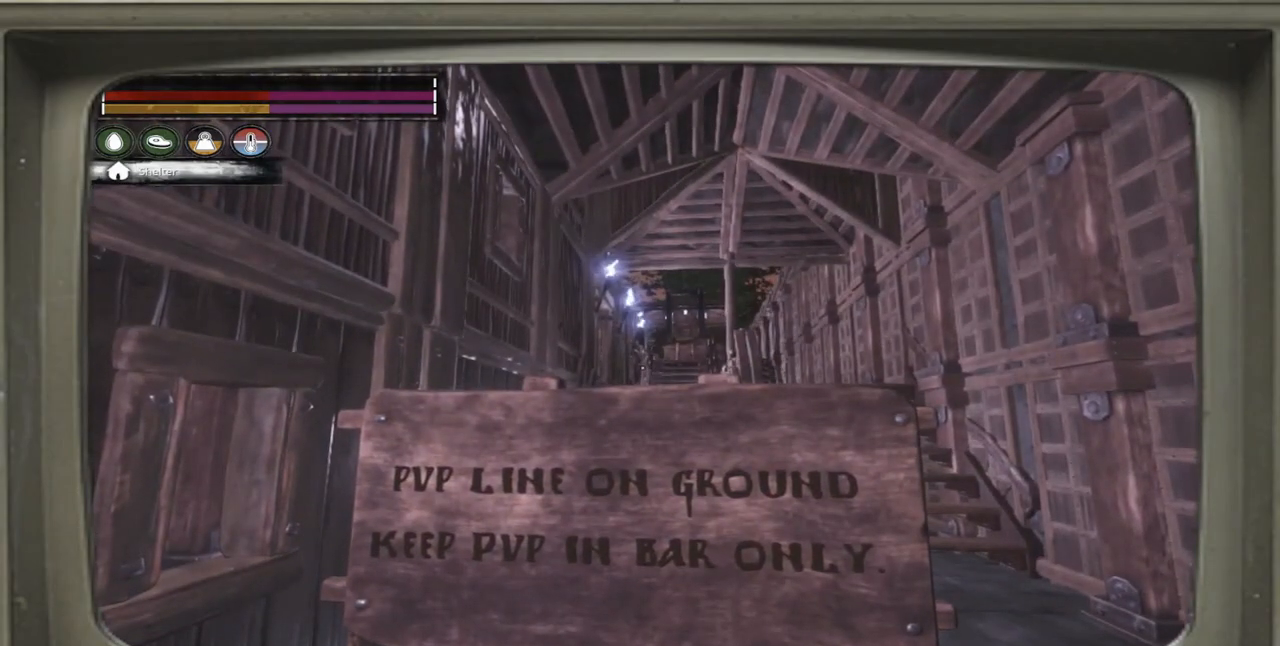
{"buttons": [], "left_stick": "center", "right_stick": "center", "events": []}